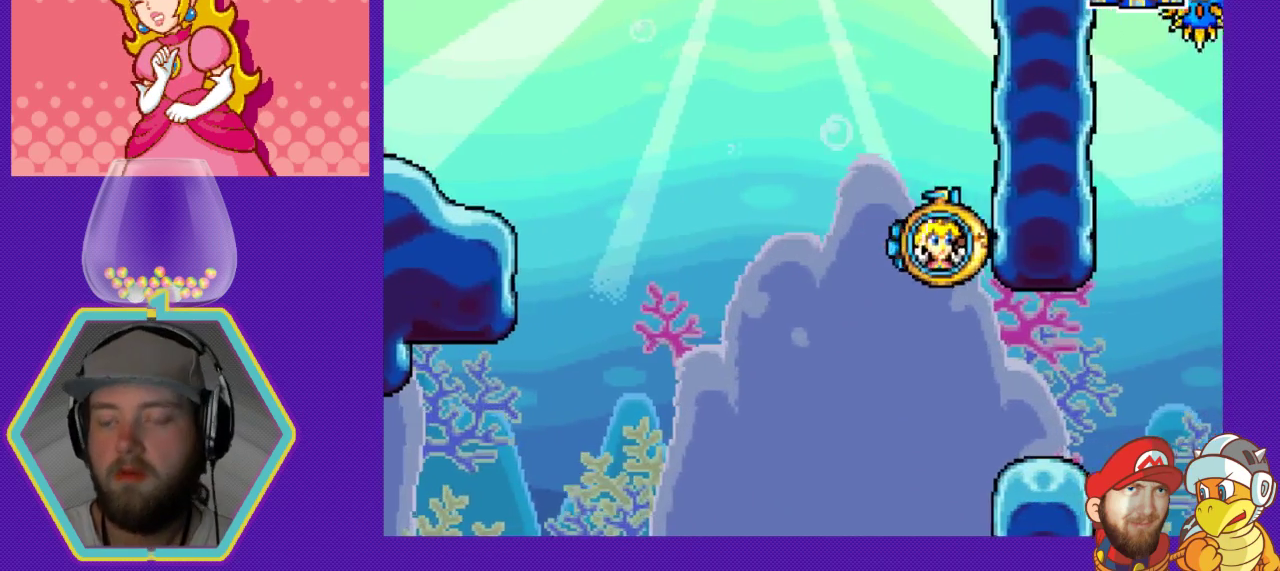
Gameplay with a controller (Nintendo layout); each line is a JSON object with the inputs held at the frame after it. "events" lists button and stick changes between this image and that frame as [ms after this image, input, new state], when the widget could be followed in between. Not read: L3 R3.
{"buttons": [], "events": [[100, "DPAD_RIGHT", "down"], [233, "A", "down"], [300, "DPAD_RIGHT", "up"], [333, "A", "up"]]}
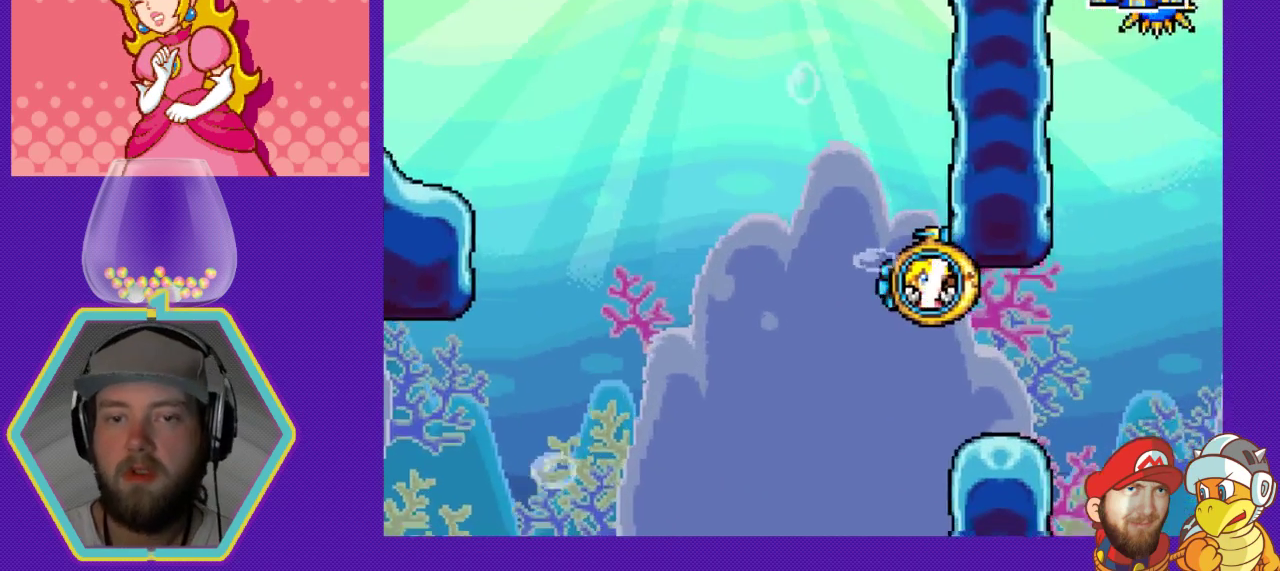
{"buttons": [], "events": [[67, "DPAD_RIGHT", "down"], [233, "DPAD_RIGHT", "up"], [300, "DPAD_RIGHT", "down"], [467, "DPAD_RIGHT", "up"]]}
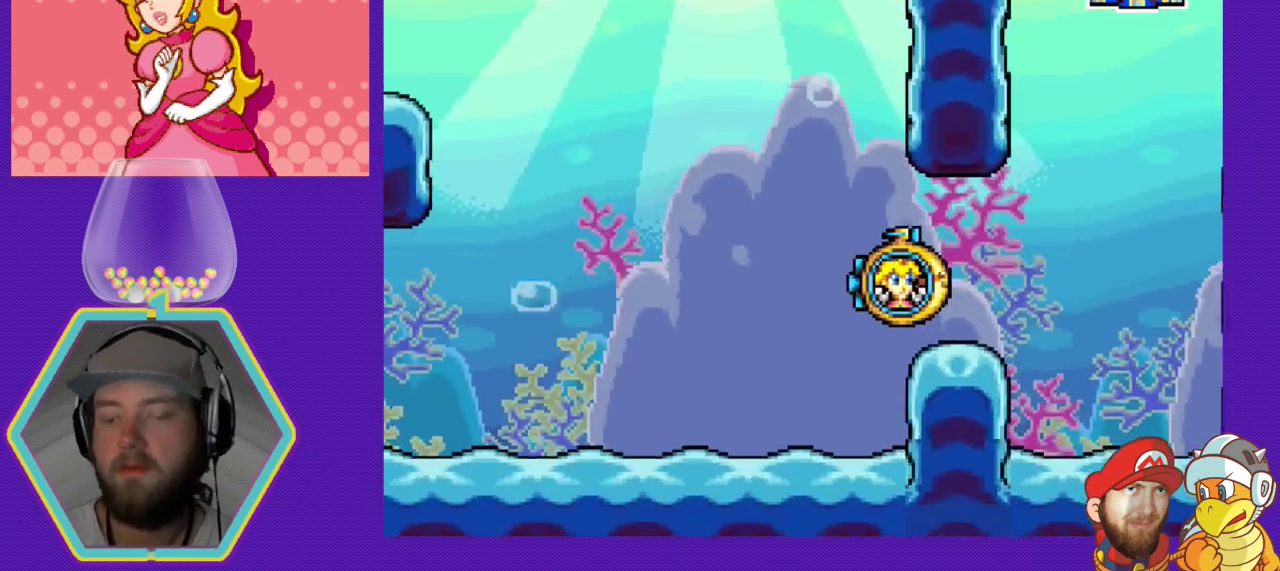
{"buttons": ["DPAD_RIGHT"], "events": [[333, "DPAD_RIGHT", "down"]]}
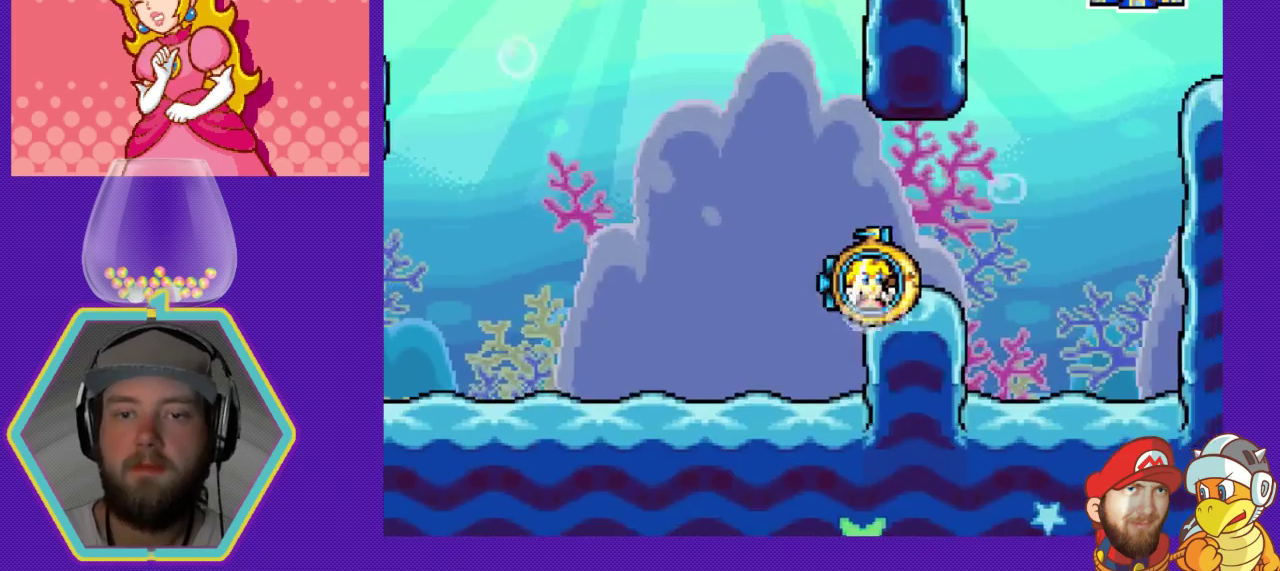
{"buttons": ["DPAD_LEFT"], "events": [[33, "A", "down"], [167, "A", "up"], [367, "DPAD_RIGHT", "up"], [500, "DPAD_LEFT", "down"]]}
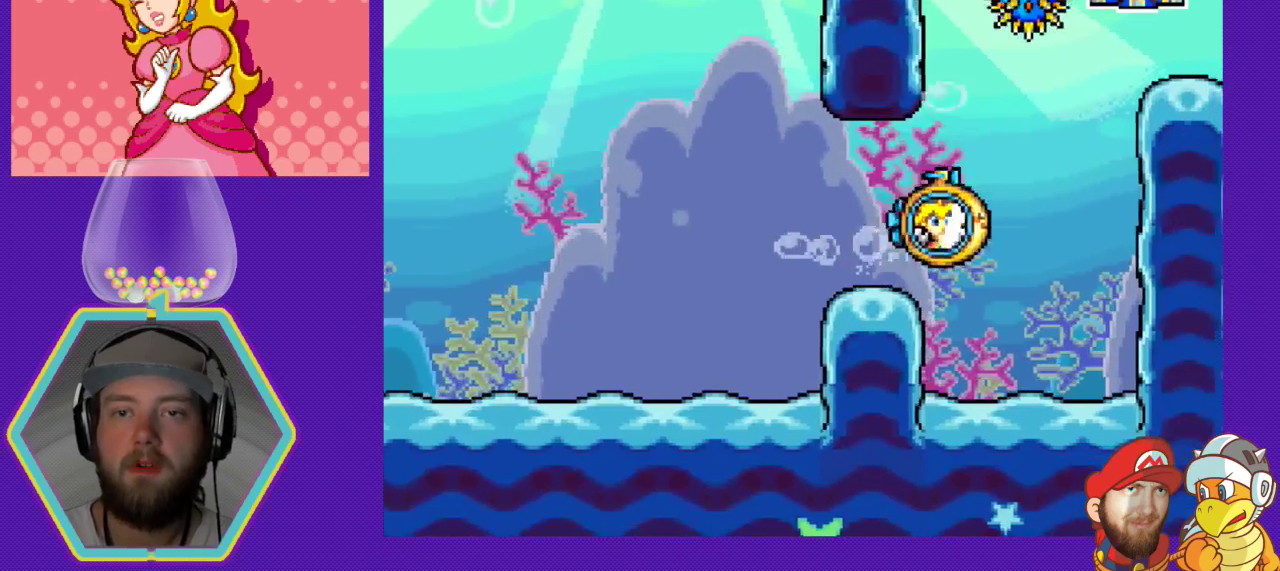
{"buttons": [], "events": [[200, "A", "down"], [333, "A", "up"], [467, "DPAD_LEFT", "up"]]}
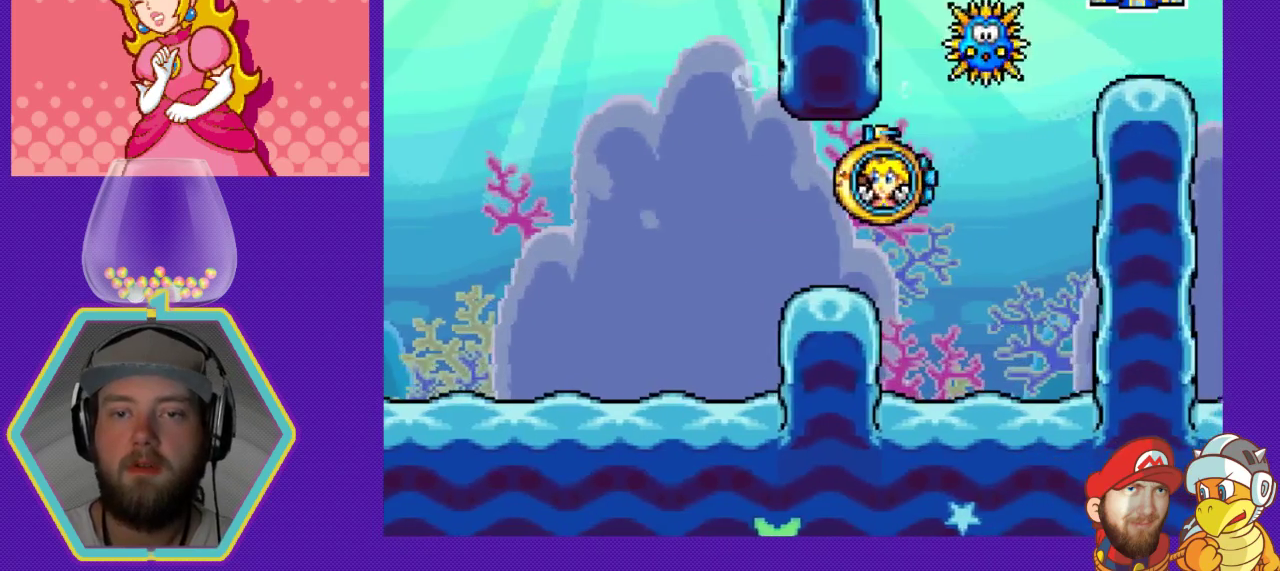
{"buttons": [], "events": [[233, "DPAD_RIGHT", "down"], [367, "DPAD_RIGHT", "up"]]}
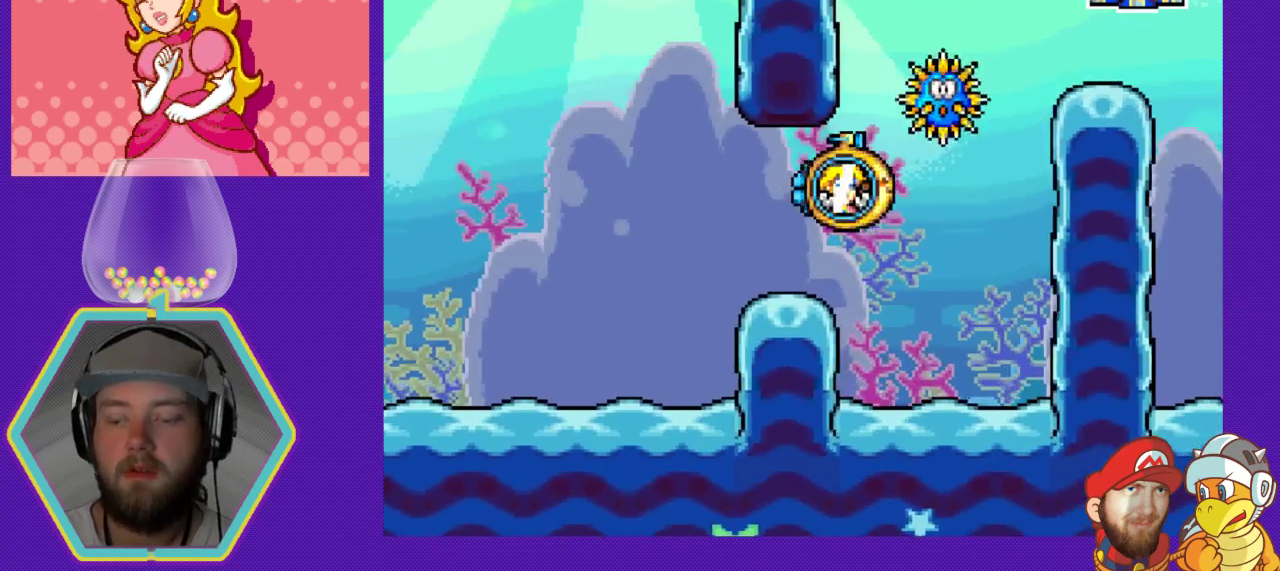
{"buttons": [], "events": []}
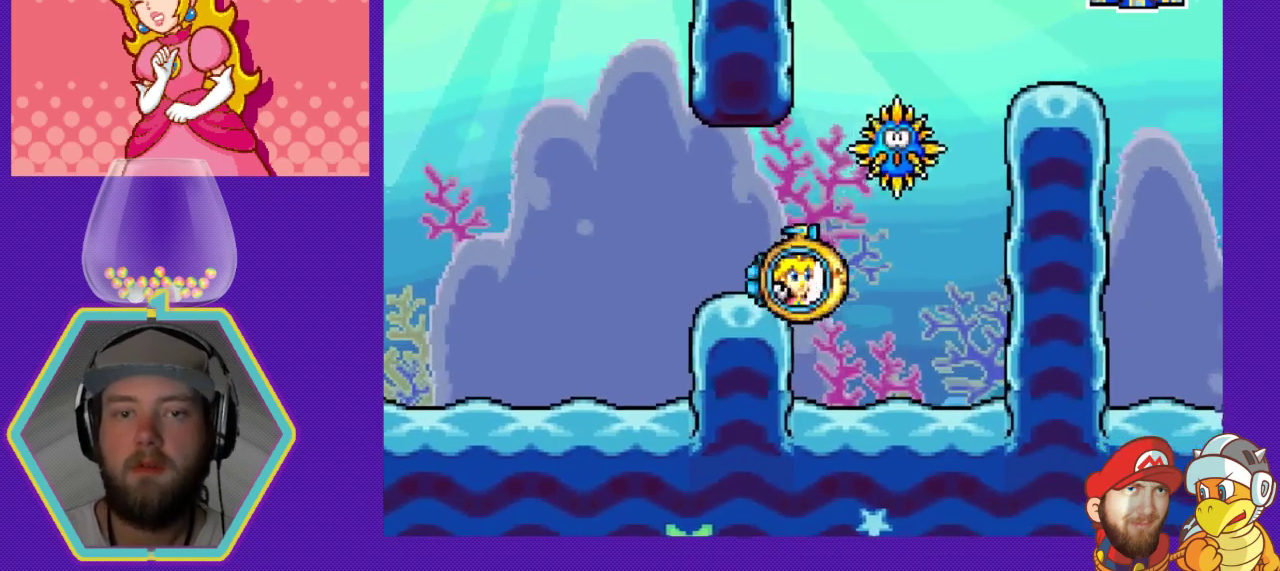
{"buttons": [], "events": []}
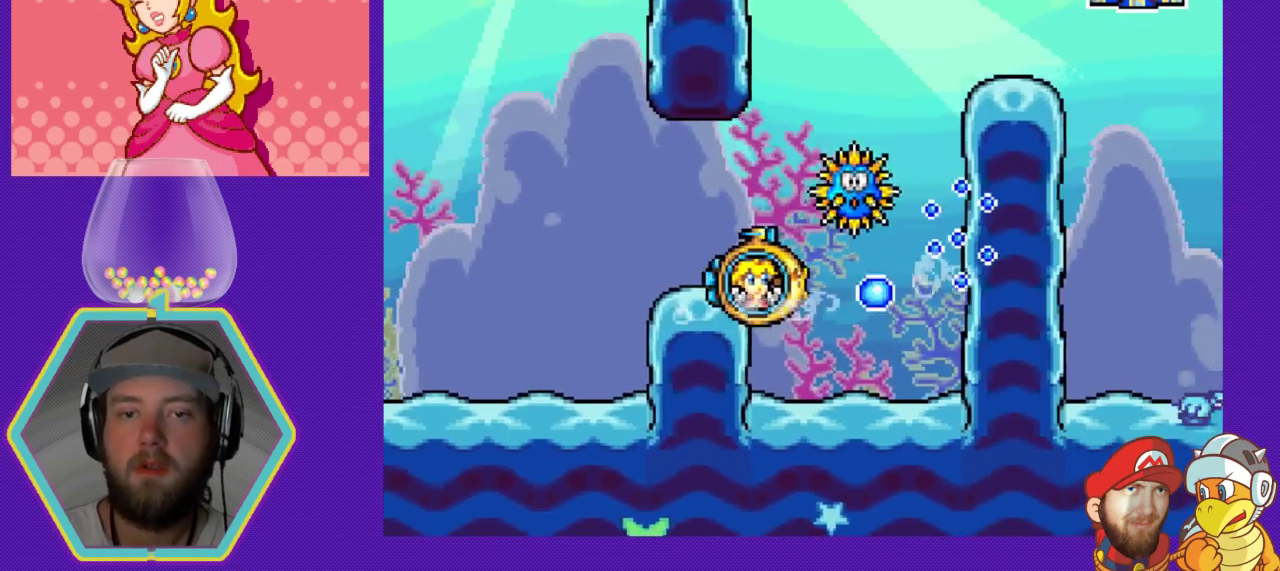
{"buttons": [], "events": []}
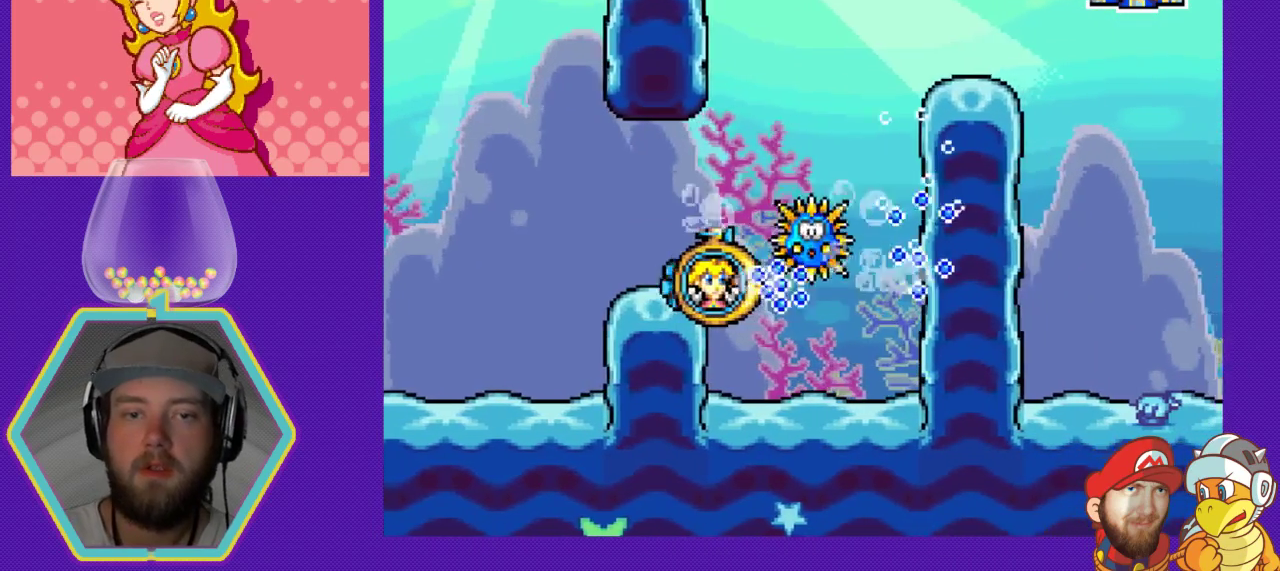
{"buttons": [], "events": []}
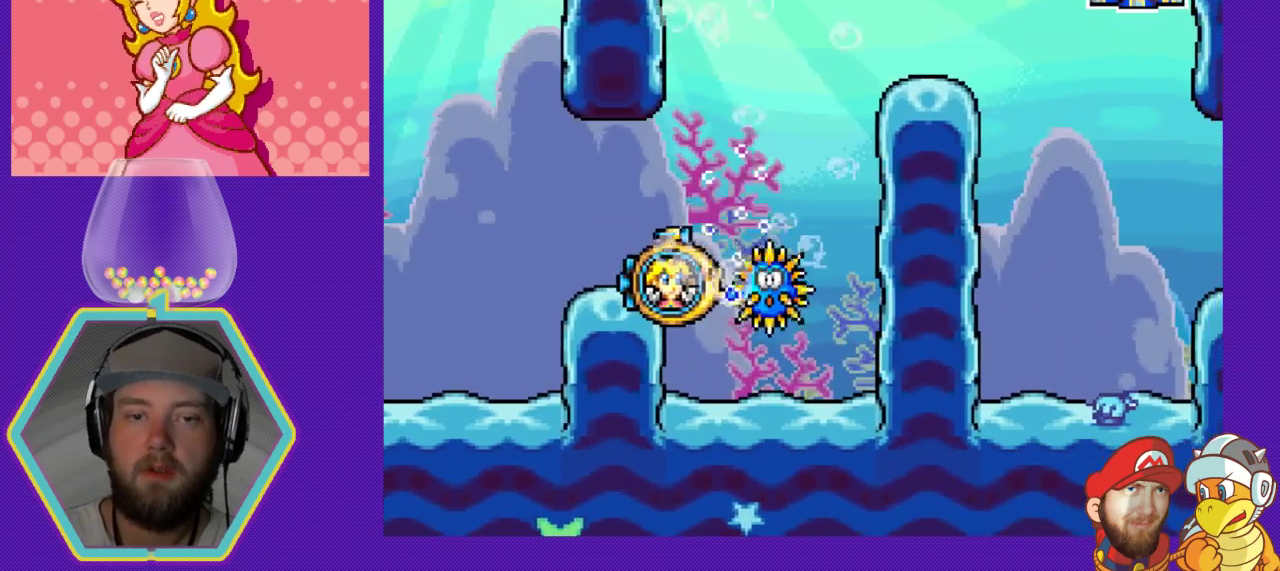
{"buttons": [], "events": []}
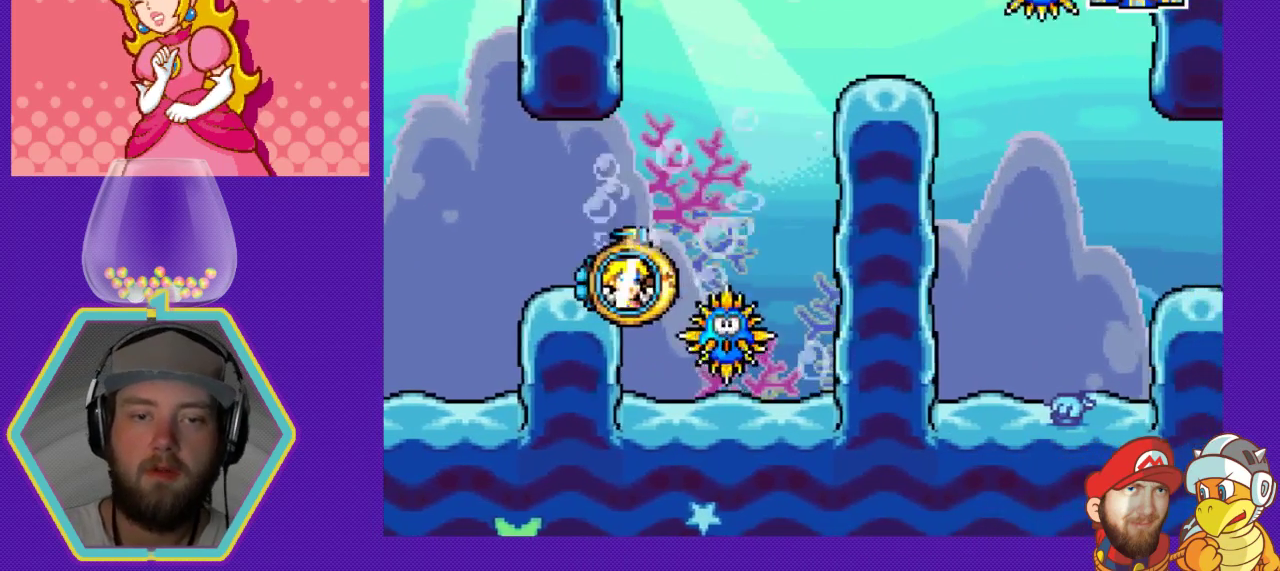
{"buttons": ["DPAD_RIGHT"], "events": [[33, "A", "down"], [100, "A", "up"], [133, "DPAD_RIGHT", "down"], [200, "A", "down"], [300, "A", "up"], [367, "A", "down"], [467, "A", "up"]]}
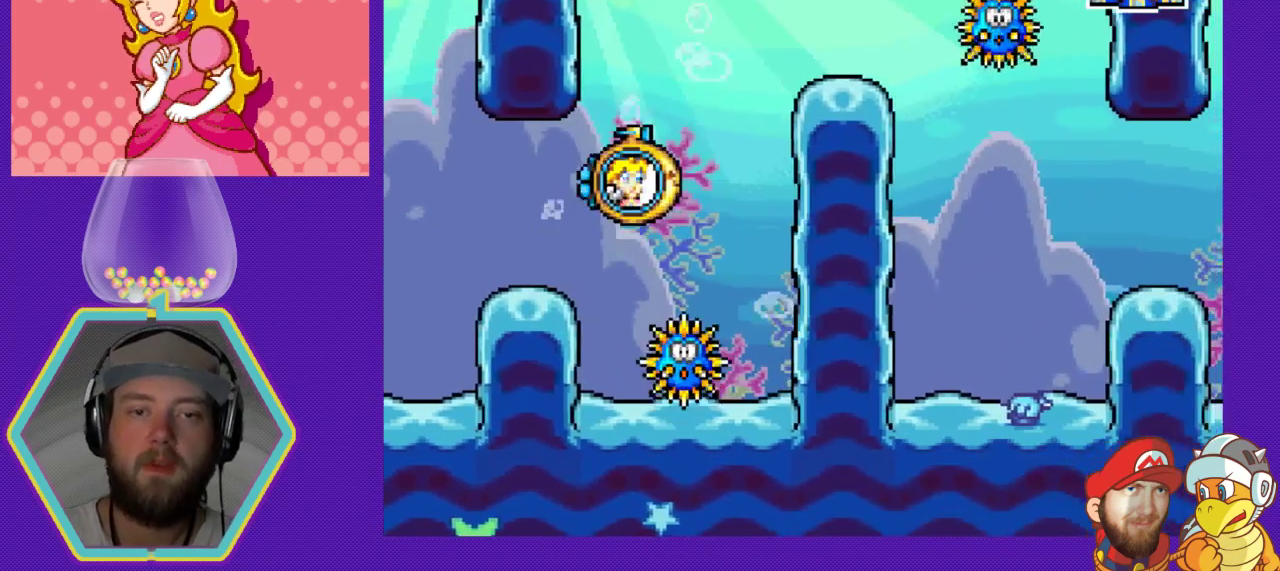
{"buttons": [], "events": [[133, "A", "down"], [233, "A", "up"], [333, "A", "down"], [433, "A", "up"], [433, "DPAD_RIGHT", "up"]]}
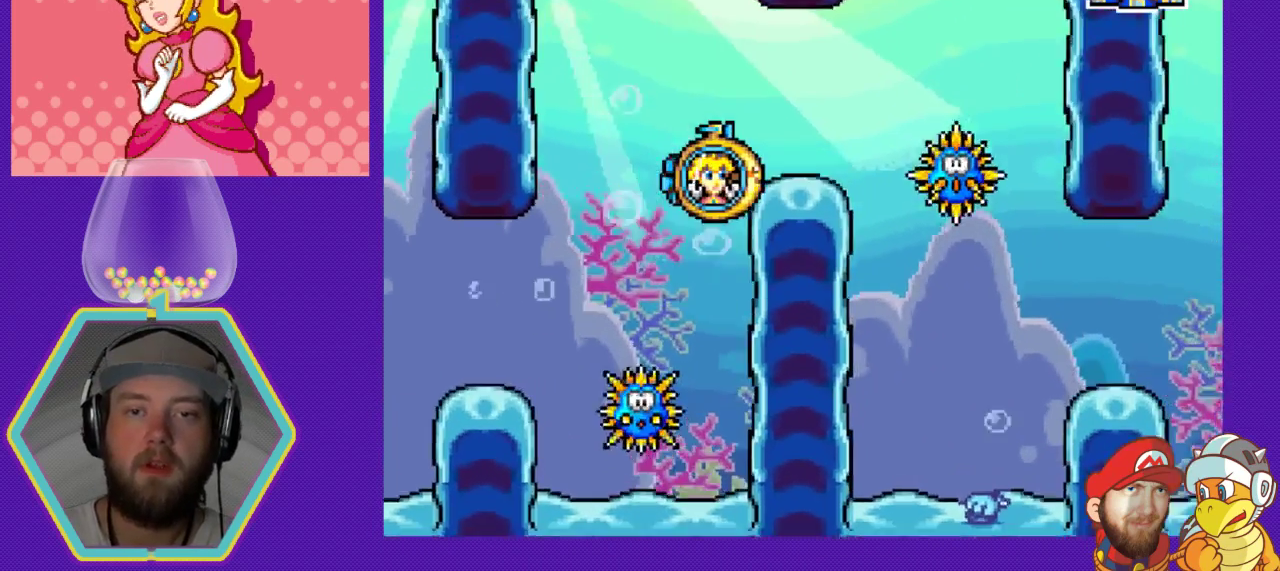
{"buttons": ["A", "DPAD_RIGHT"], "events": [[167, "DPAD_RIGHT", "down"], [433, "A", "down"]]}
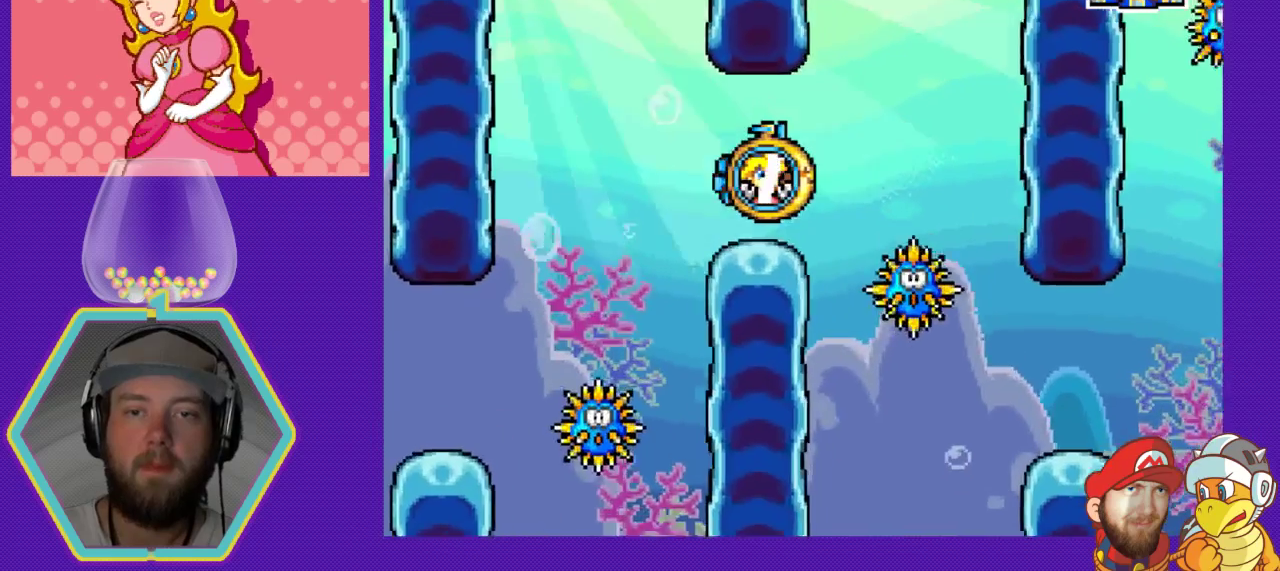
{"buttons": [], "events": [[33, "A", "up"], [267, "A", "down"], [333, "A", "up"], [333, "DPAD_RIGHT", "up"]]}
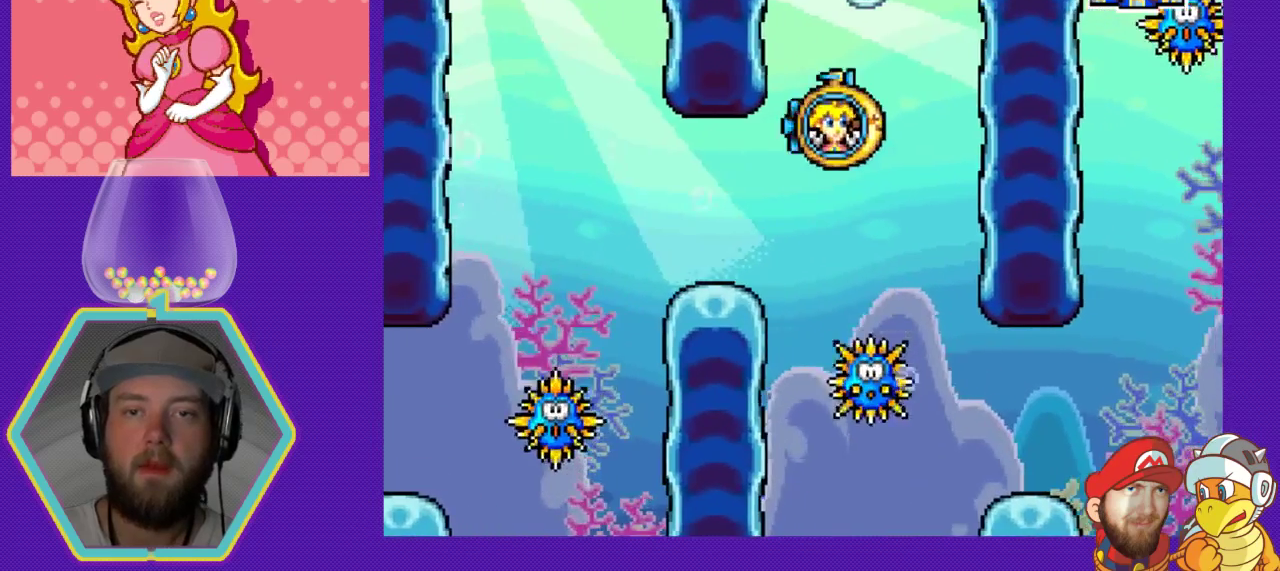
{"buttons": [], "events": [[100, "DPAD_RIGHT", "down"], [500, "DPAD_RIGHT", "up"]]}
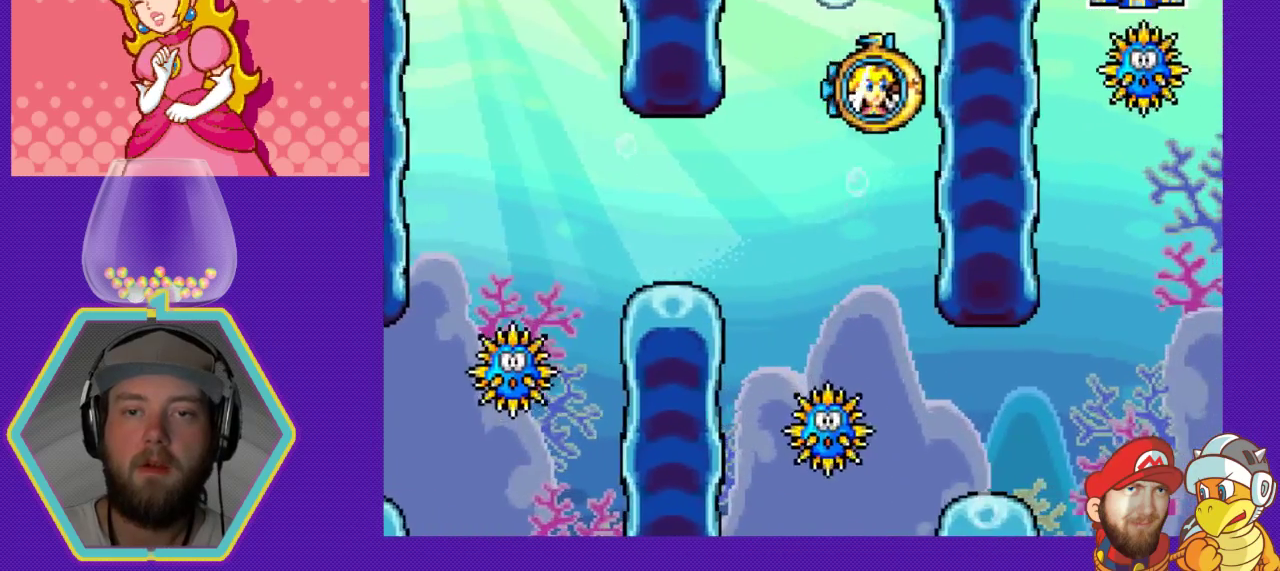
{"buttons": ["DPAD_DOWN"], "events": [[300, "DPAD_DOWN", "down"]]}
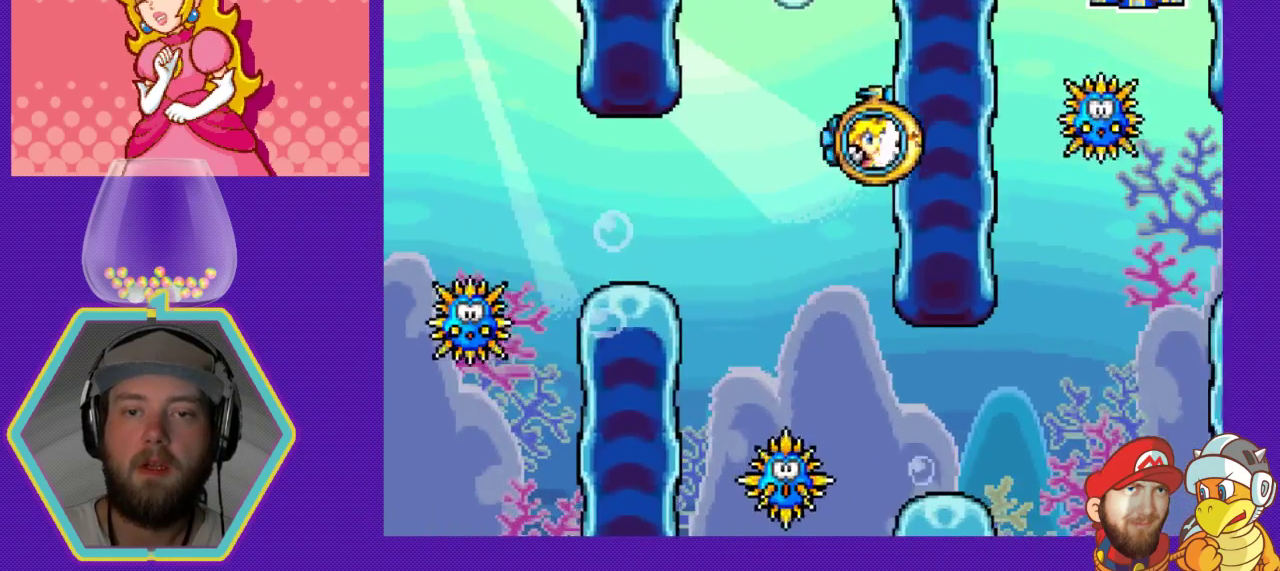
{"buttons": ["DPAD_RIGHT"], "events": [[400, "DPAD_RIGHT", "down"], [433, "DPAD_DOWN", "up"]]}
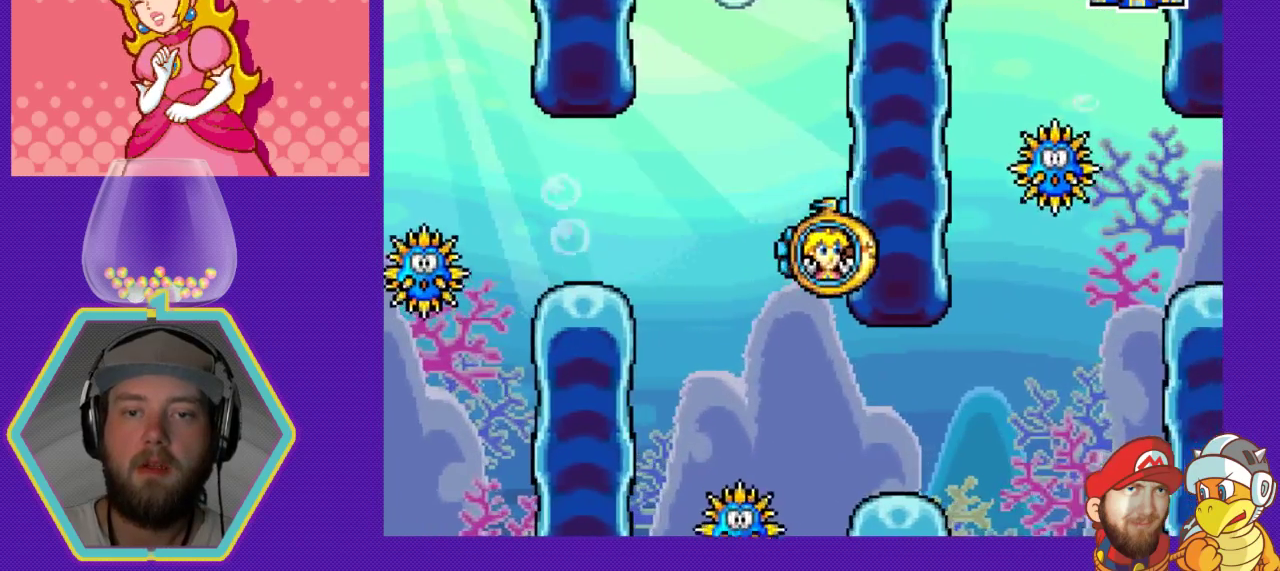
{"buttons": ["DPAD_RIGHT"], "events": []}
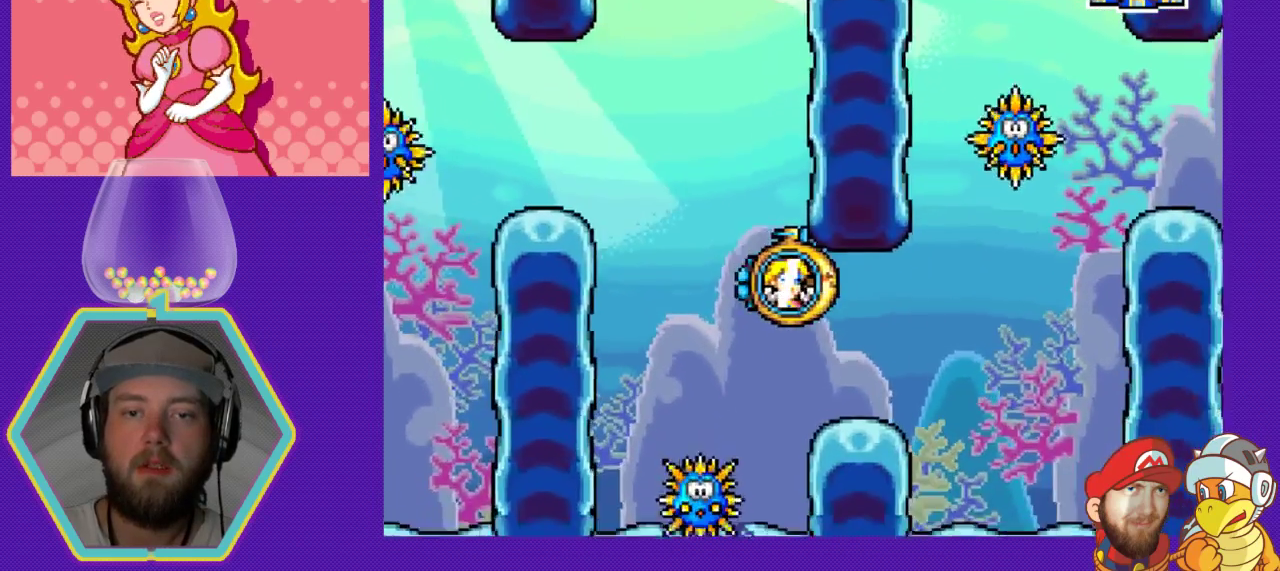
{"buttons": ["DPAD_LEFT"], "events": [[400, "DPAD_RIGHT", "up"], [500, "DPAD_LEFT", "down"]]}
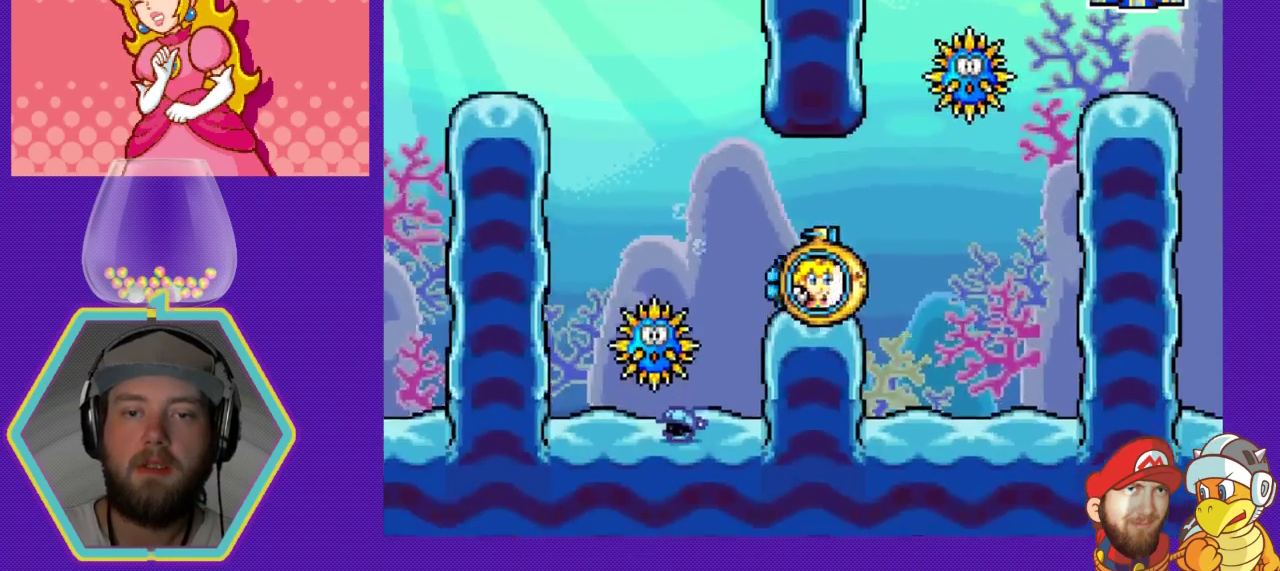
{"buttons": [], "events": [[267, "DPAD_LEFT", "up"]]}
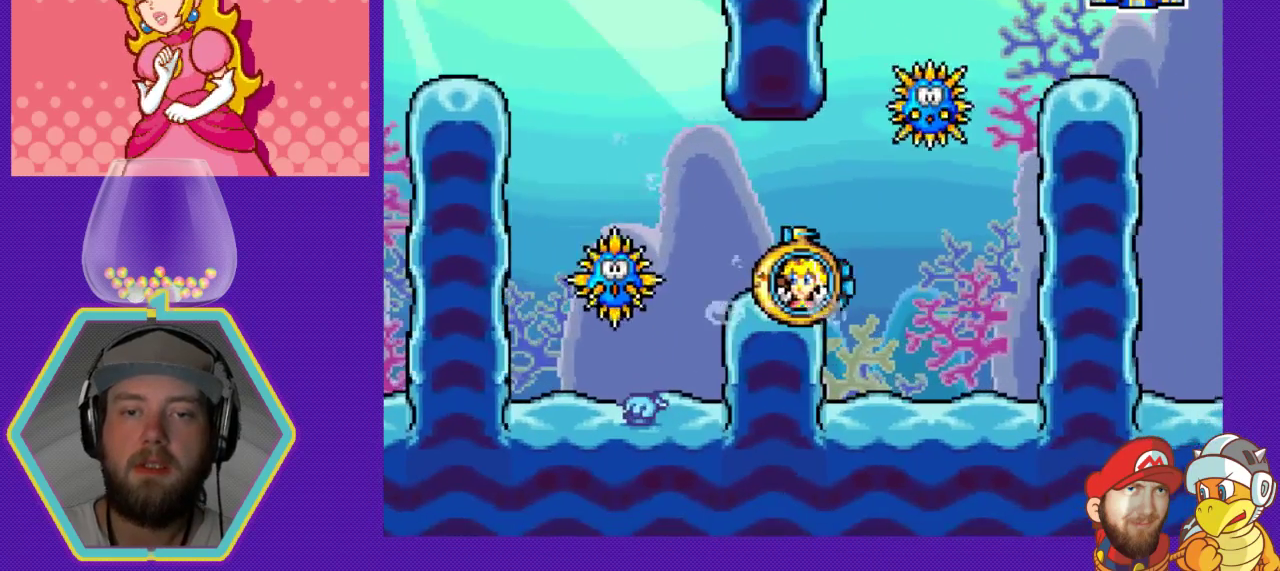
{"buttons": ["DPAD_RIGHT"], "events": [[33, "DPAD_LEFT", "down"], [200, "DPAD_LEFT", "up"], [467, "DPAD_RIGHT", "down"]]}
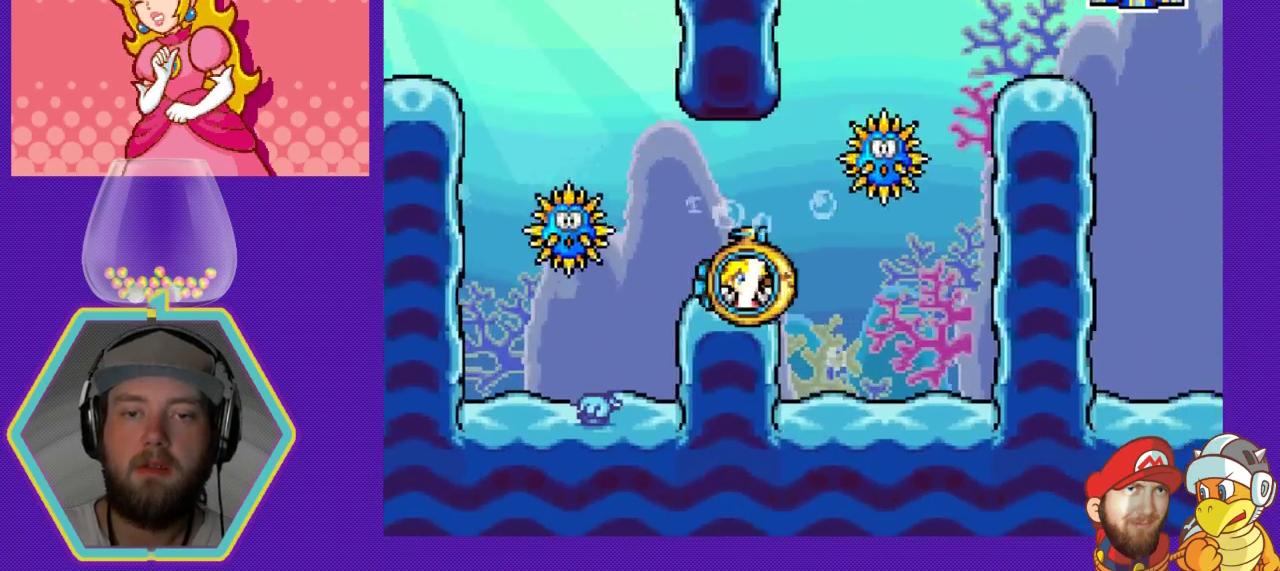
{"buttons": ["A", "DPAD_RIGHT"], "events": [[33, "DPAD_RIGHT", "up"], [467, "A", "down"], [500, "DPAD_RIGHT", "down"]]}
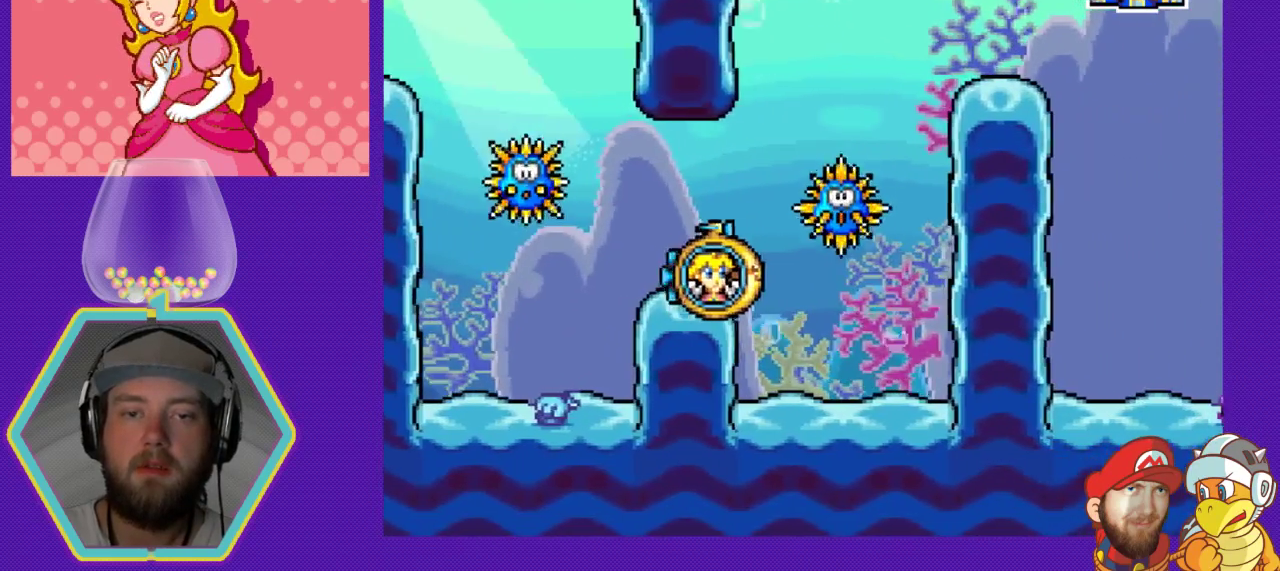
{"buttons": ["DPAD_RIGHT"], "events": [[67, "DPAD_RIGHT", "up"], [100, "A", "up"], [167, "A", "down"], [233, "DPAD_RIGHT", "down"], [267, "A", "up"], [367, "A", "down"], [467, "A", "up"]]}
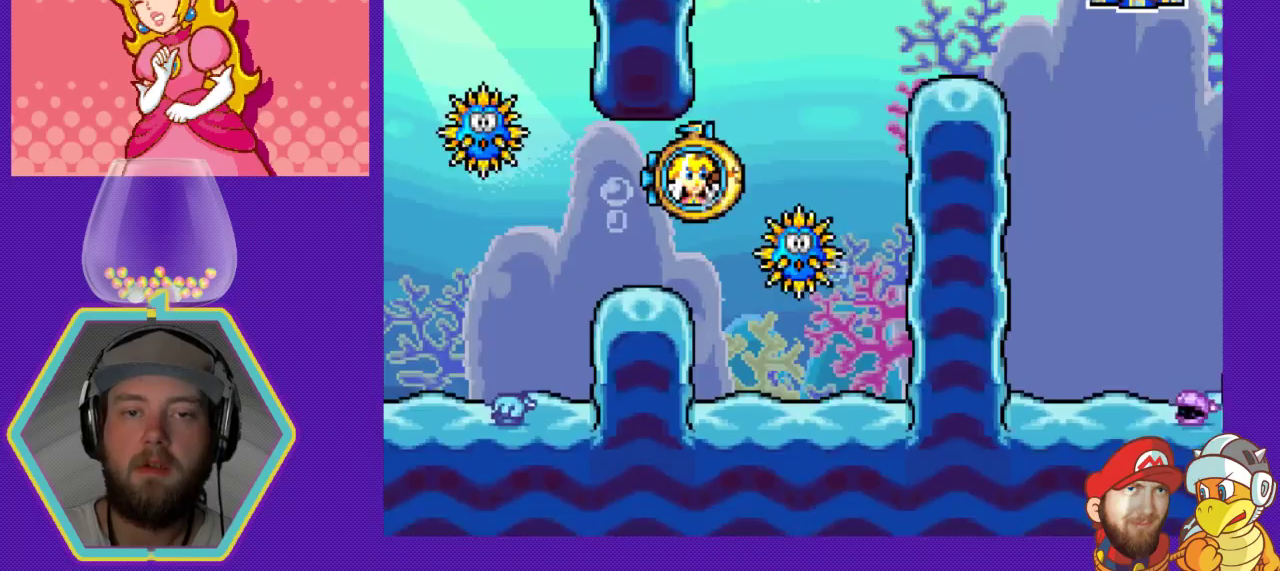
{"buttons": ["DPAD_RIGHT"], "events": [[67, "A", "down"], [167, "A", "up"], [233, "A", "down"], [367, "A", "up"], [400, "A", "down"], [500, "A", "up"]]}
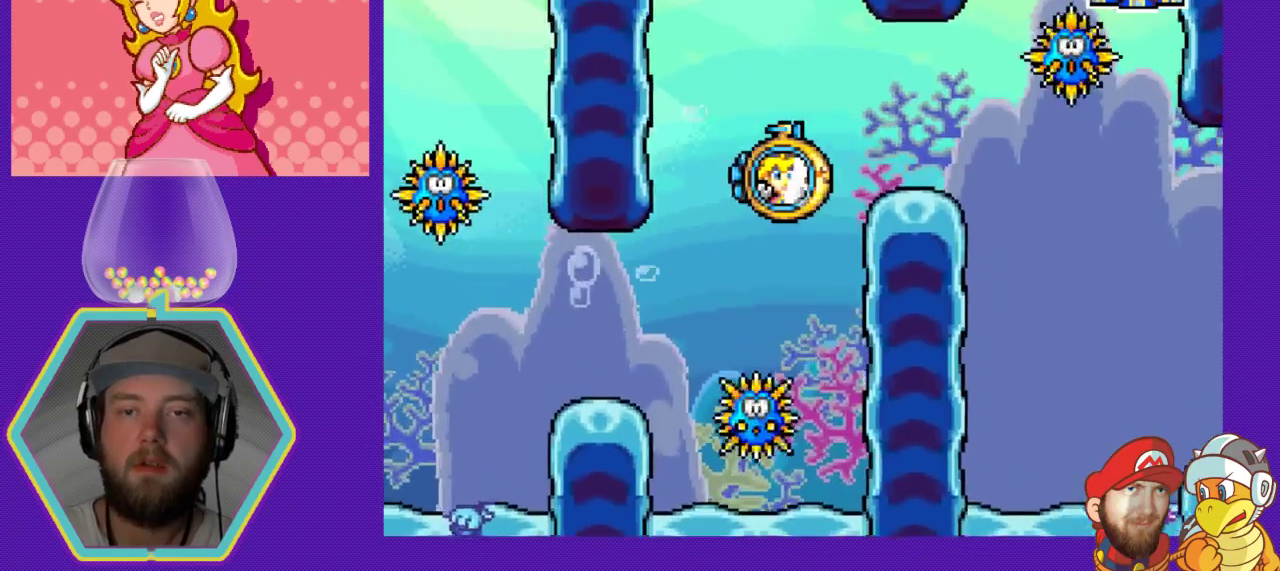
{"buttons": ["DPAD_LEFT"], "events": [[33, "A", "down"], [100, "A", "up"], [300, "DPAD_DOWN", "down"], [300, "DPAD_RIGHT", "up"], [333, "DPAD_LEFT", "down"], [367, "DPAD_DOWN", "up"]]}
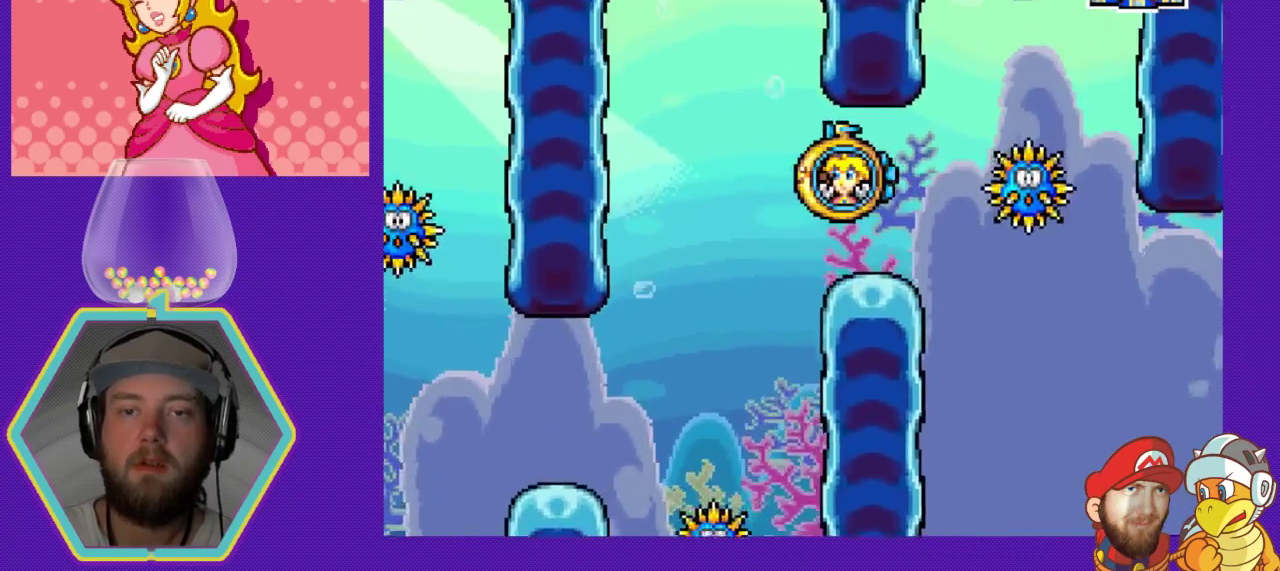
{"buttons": ["DPAD_RIGHT"], "events": [[100, "DPAD_LEFT", "up"], [200, "DPAD_RIGHT", "down"]]}
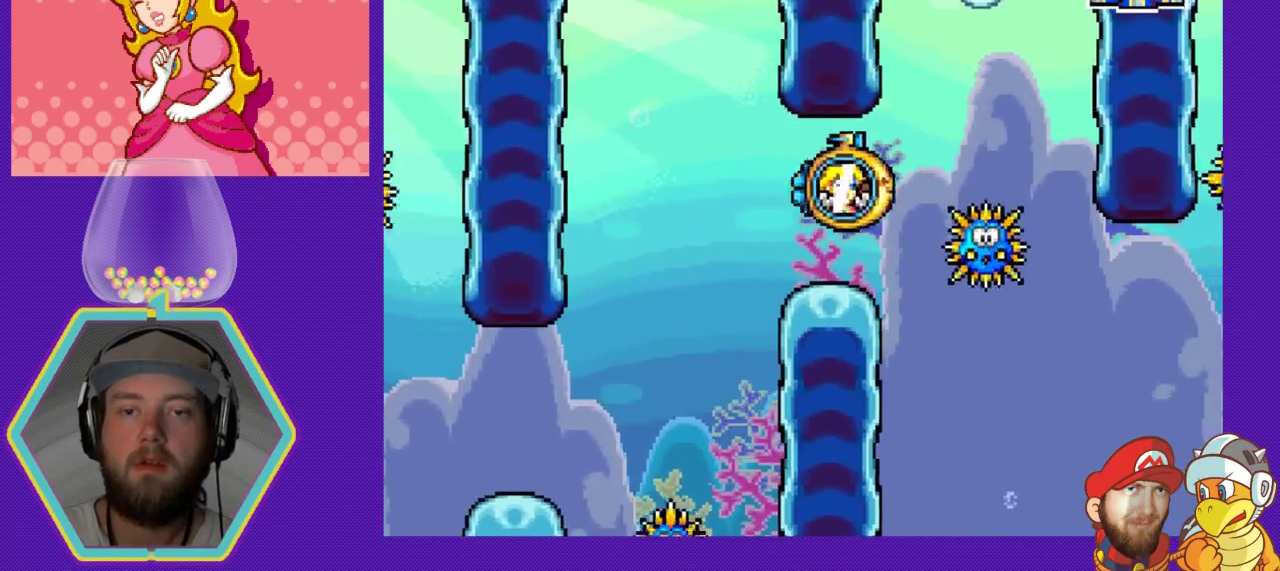
{"buttons": ["DPAD_RIGHT"], "events": [[33, "A", "down"], [167, "A", "up"], [333, "A", "down"], [400, "A", "up"]]}
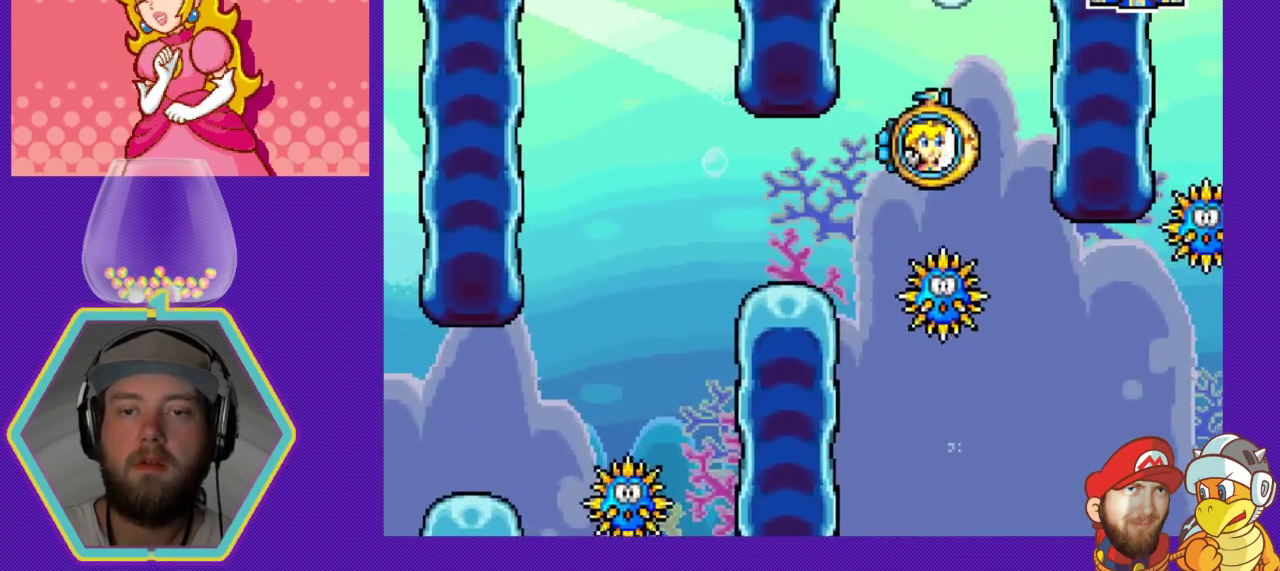
{"buttons": ["DPAD_RIGHT"], "events": []}
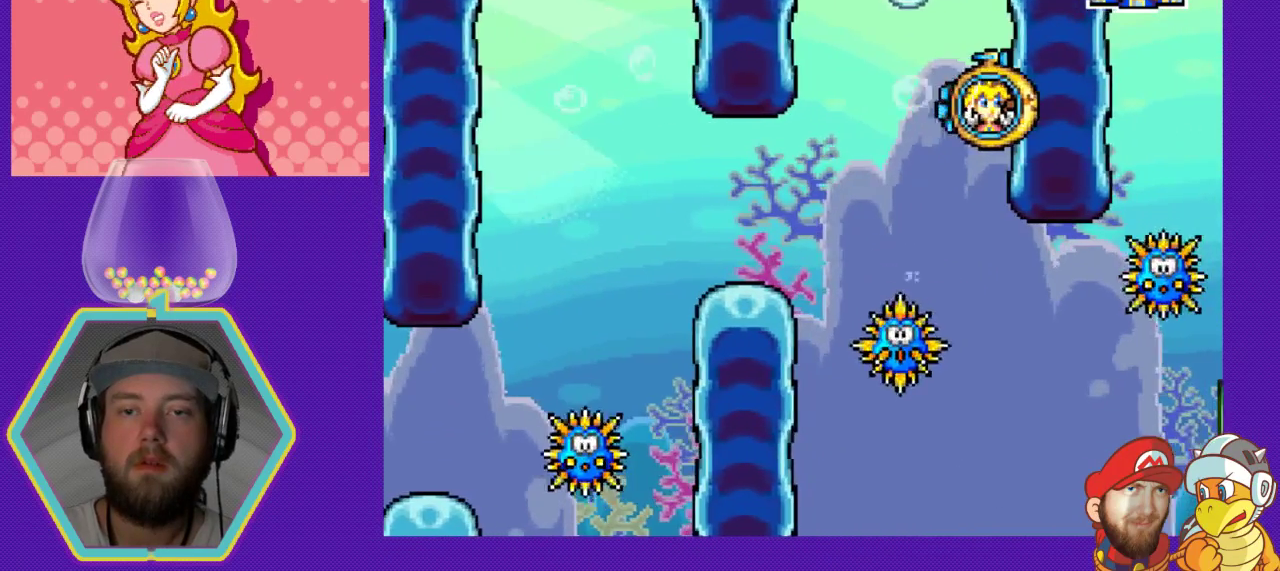
{"buttons": ["DPAD_RIGHT"], "events": []}